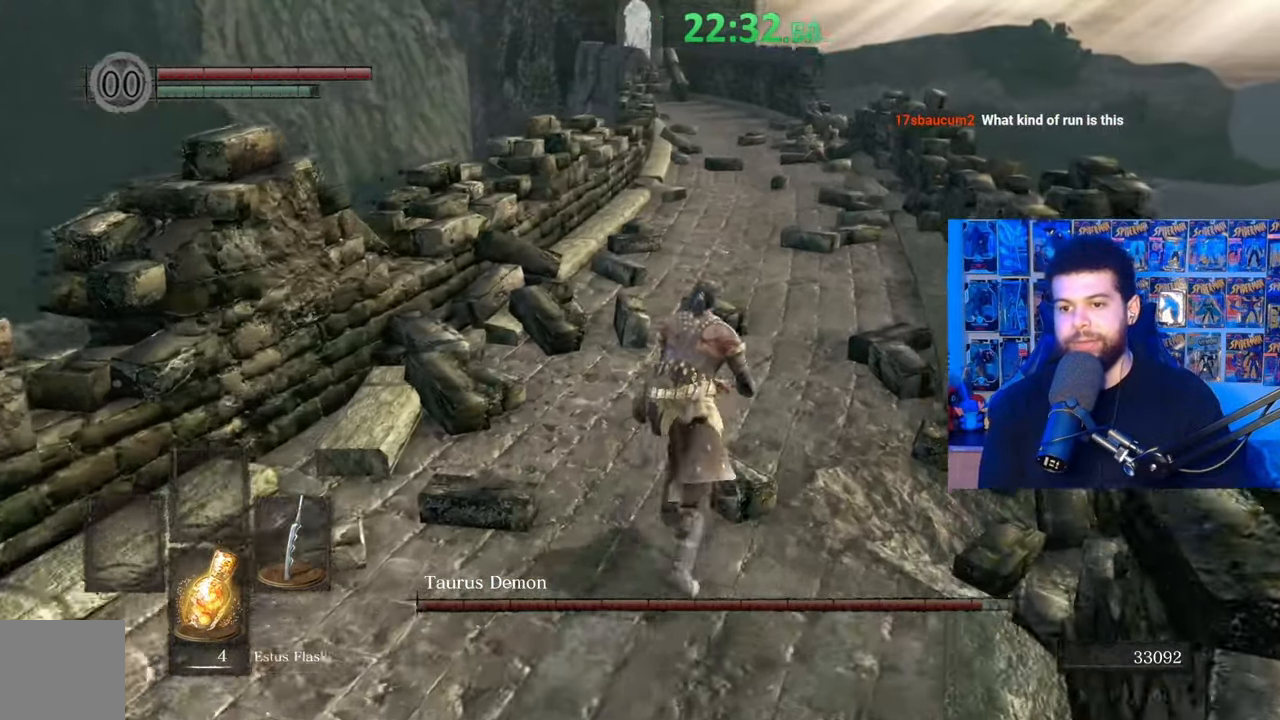
Gameplay with a controller (Xbox layout); each line is a JSON object with the inputs held at the frame after it. "events" lists button and stick changes between this image and that frame as [ms after this image, input, new state], when the widget could be followed in between. Not read: SHARE.
{"buttons": [], "left_stick": "up", "right_stick": "center", "events": [[267, "B", "up"], [350, "left_stick", "up"], [367, "B", "down"], [467, "B", "up"]]}
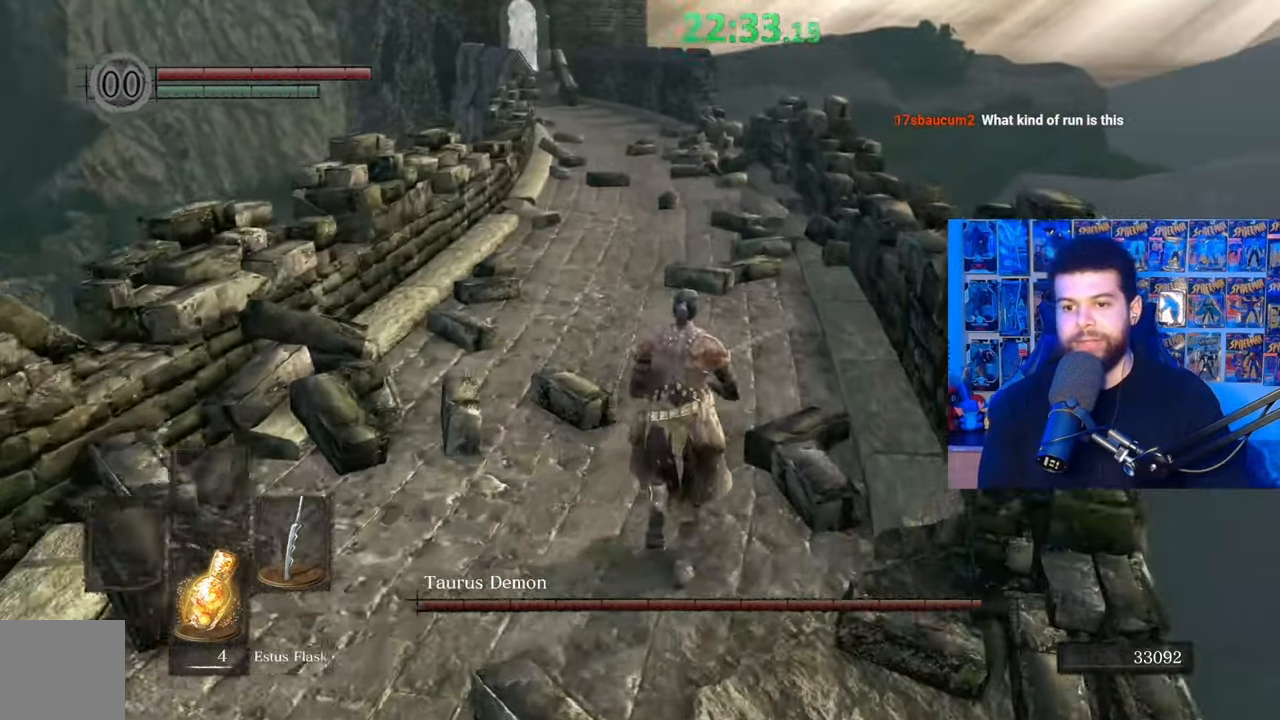
{"buttons": [], "left_stick": "up-right", "right_stick": "center", "events": [[100, "right_stick", "left"], [167, "left_stick", "up-right"], [417, "right_stick", "center"]]}
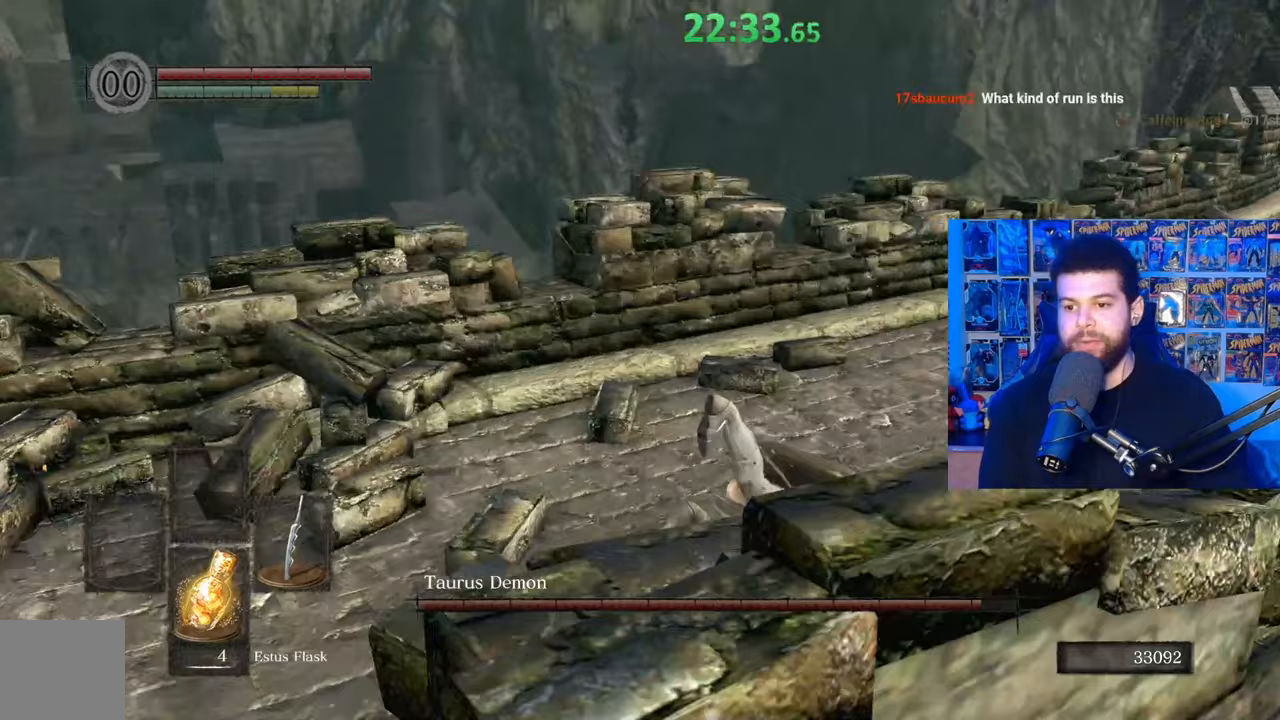
{"buttons": [], "left_stick": "up-right", "right_stick": "left", "events": [[17, "B", "down"], [117, "B", "up"], [167, "B", "down"], [267, "B", "up"], [350, "right_stick", "left"]]}
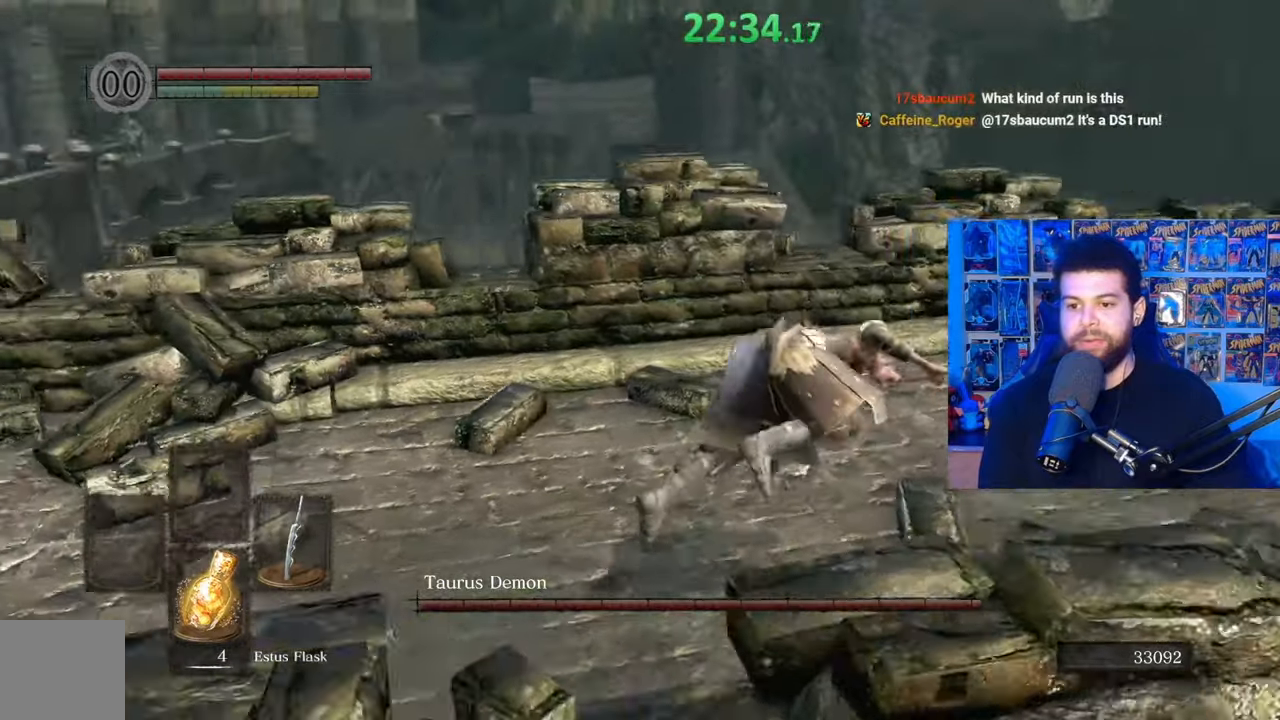
{"buttons": ["B"], "left_stick": "down-right", "right_stick": "center", "events": [[167, "left_stick", "center"], [350, "left_stick", "down-right"], [367, "right_stick", "center"], [467, "B", "down"]]}
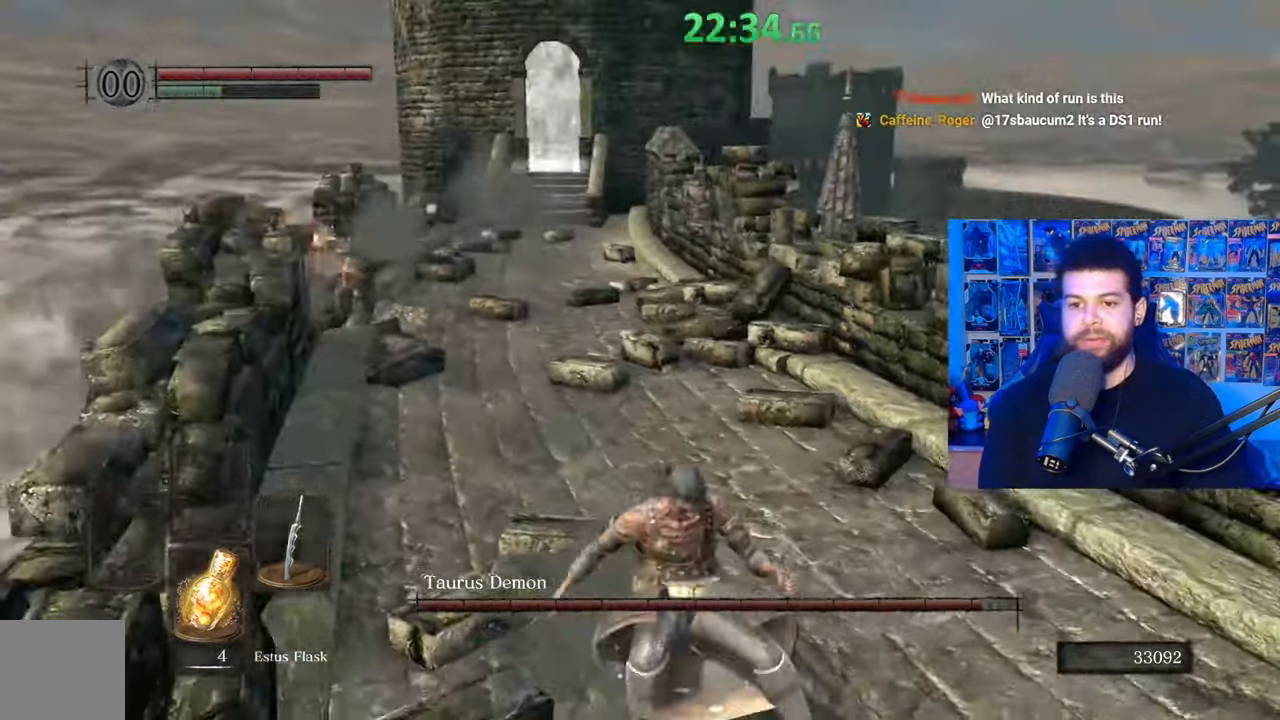
{"buttons": [], "left_stick": "up-right", "right_stick": "left", "events": [[67, "B", "up"], [267, "right_stick", "left"], [450, "left_stick", "up-right"]]}
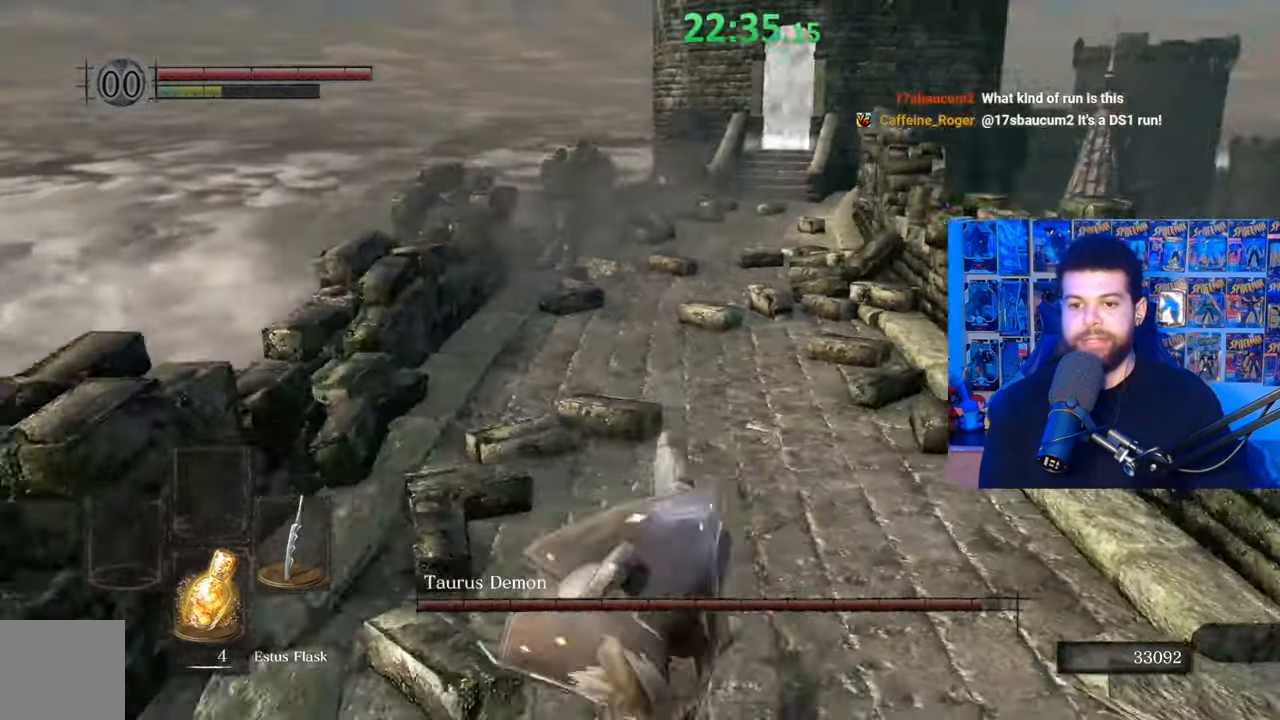
{"buttons": [], "left_stick": "up-right", "right_stick": "center", "events": [[17, "right_stick", "center"]]}
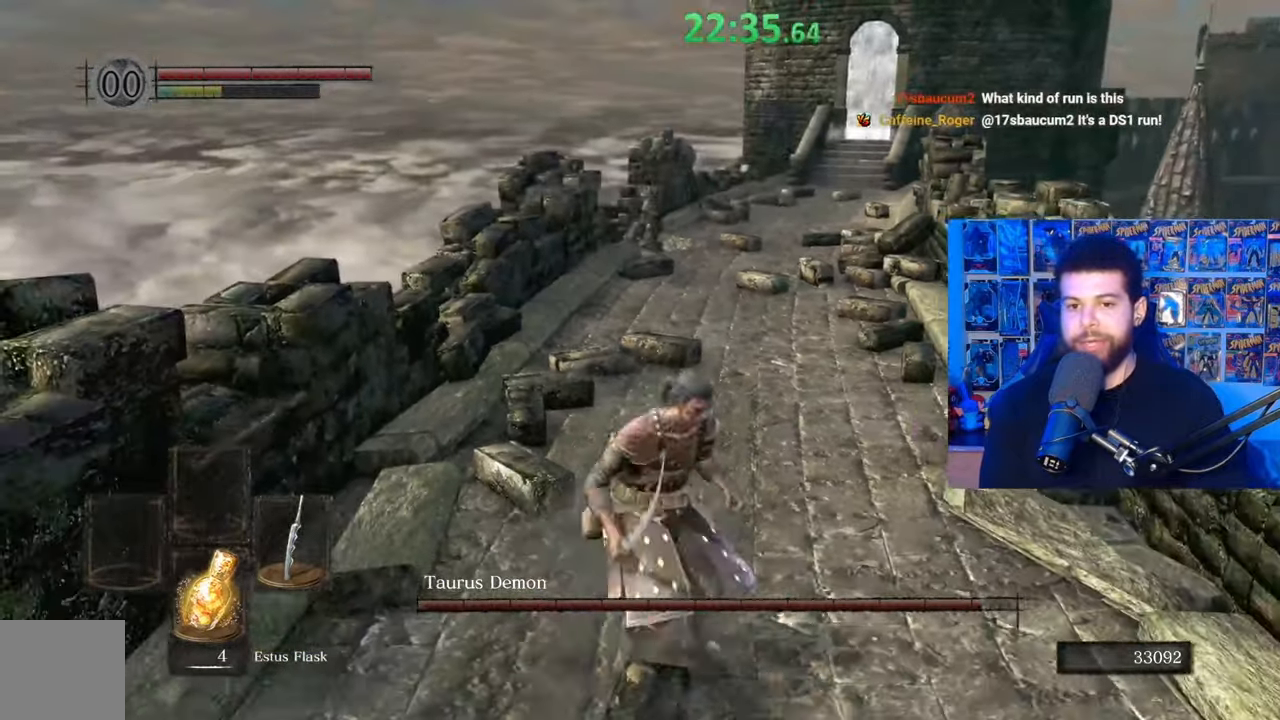
{"buttons": [], "left_stick": "up", "right_stick": "center", "events": [[233, "left_stick", "up"]]}
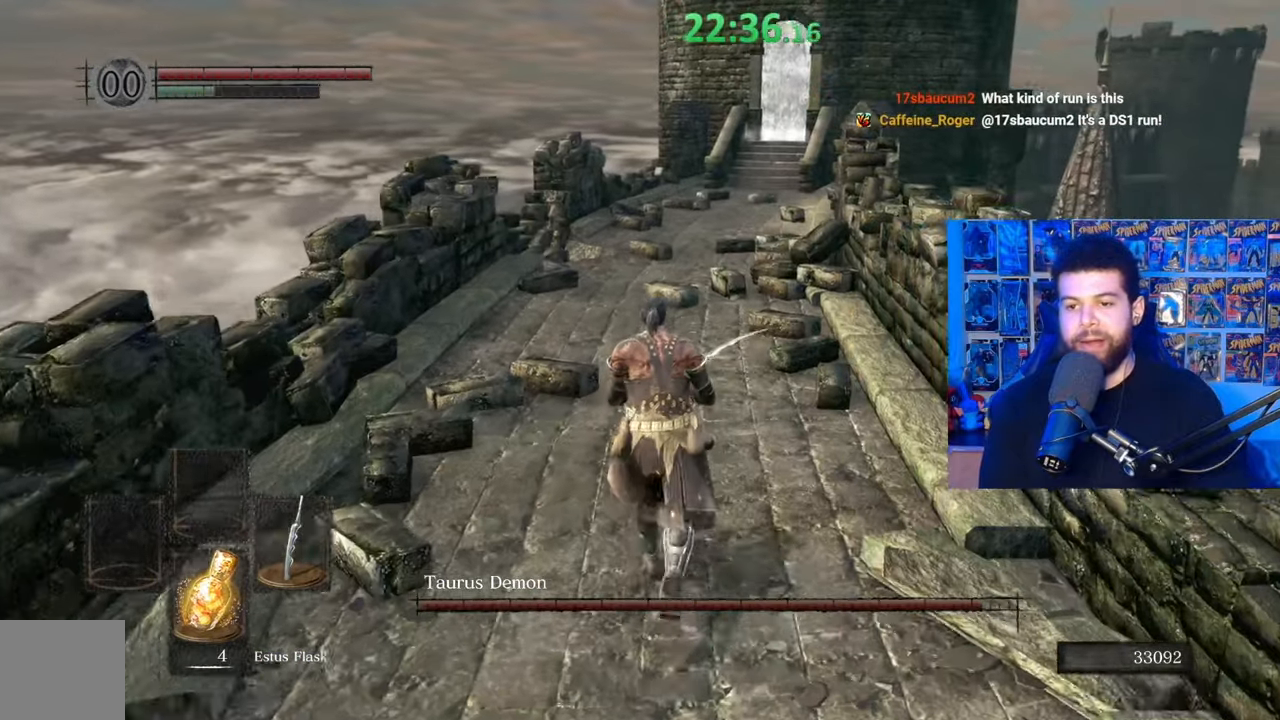
{"buttons": ["B"], "left_stick": "up-right", "right_stick": "center", "events": [[67, "B", "down"], [367, "right_stick", "left"], [467, "left_stick", "up-right"], [500, "right_stick", "center"]]}
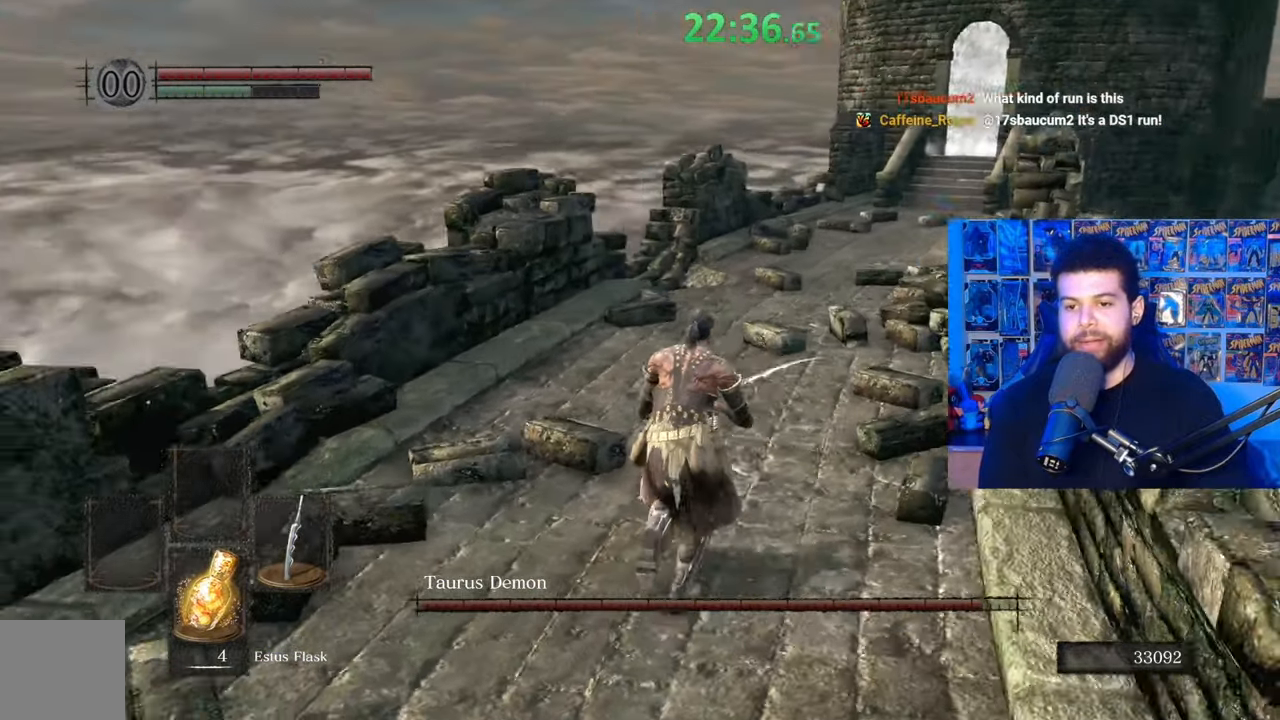
{"buttons": ["B"], "left_stick": "up", "right_stick": "center", "events": [[367, "left_stick", "up"]]}
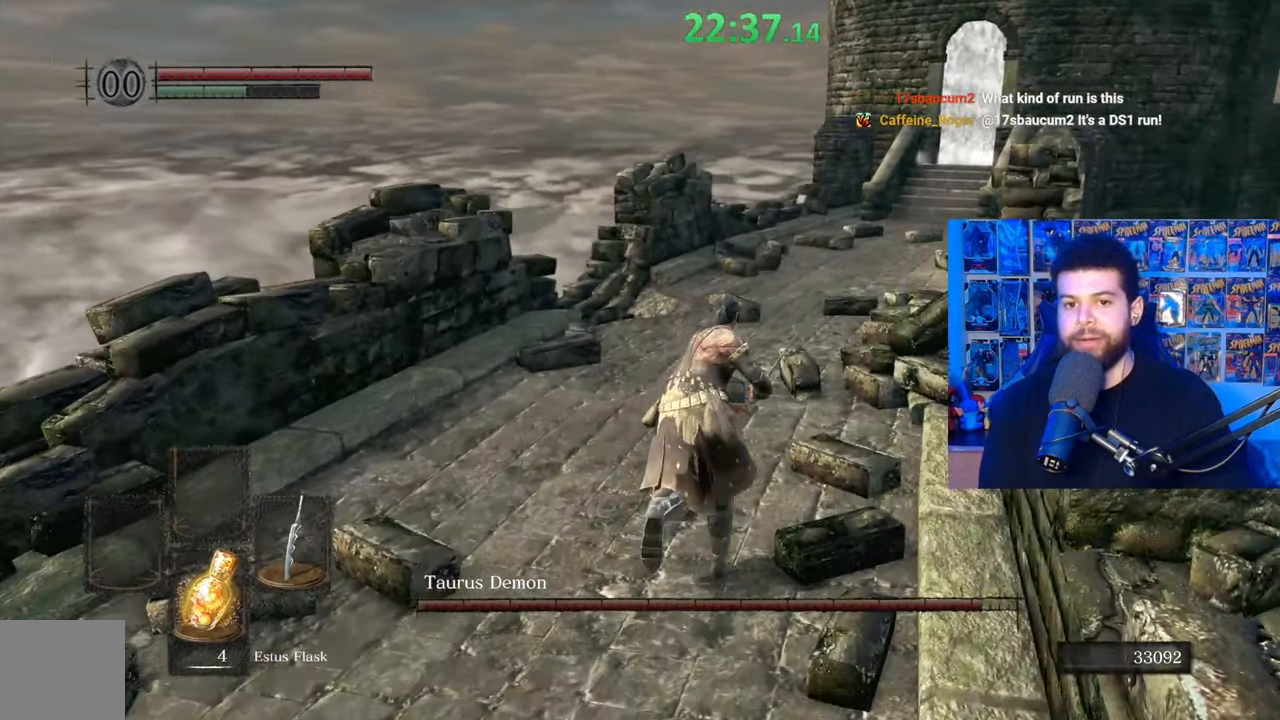
{"buttons": ["B"], "left_stick": "up", "right_stick": "center", "events": []}
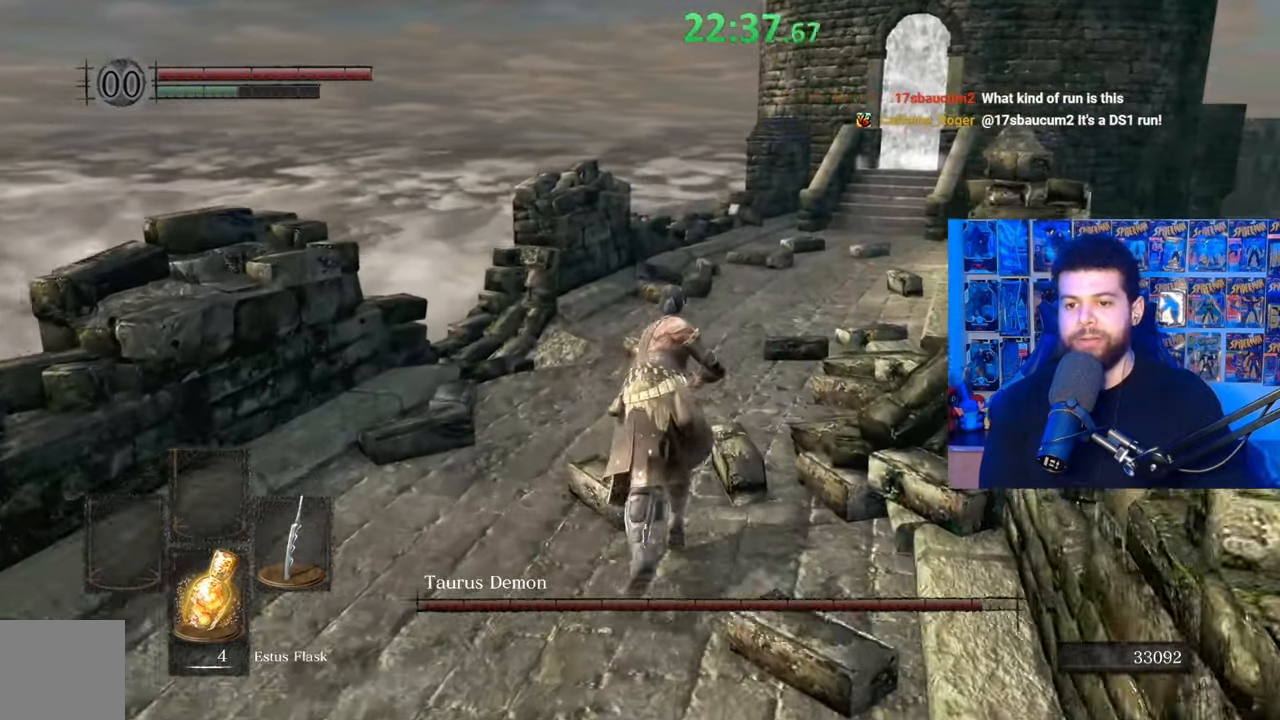
{"buttons": [], "left_stick": "up", "right_stick": "center", "events": [[367, "R1", "down"], [500, "B", "up"], [500, "R1", "up"]]}
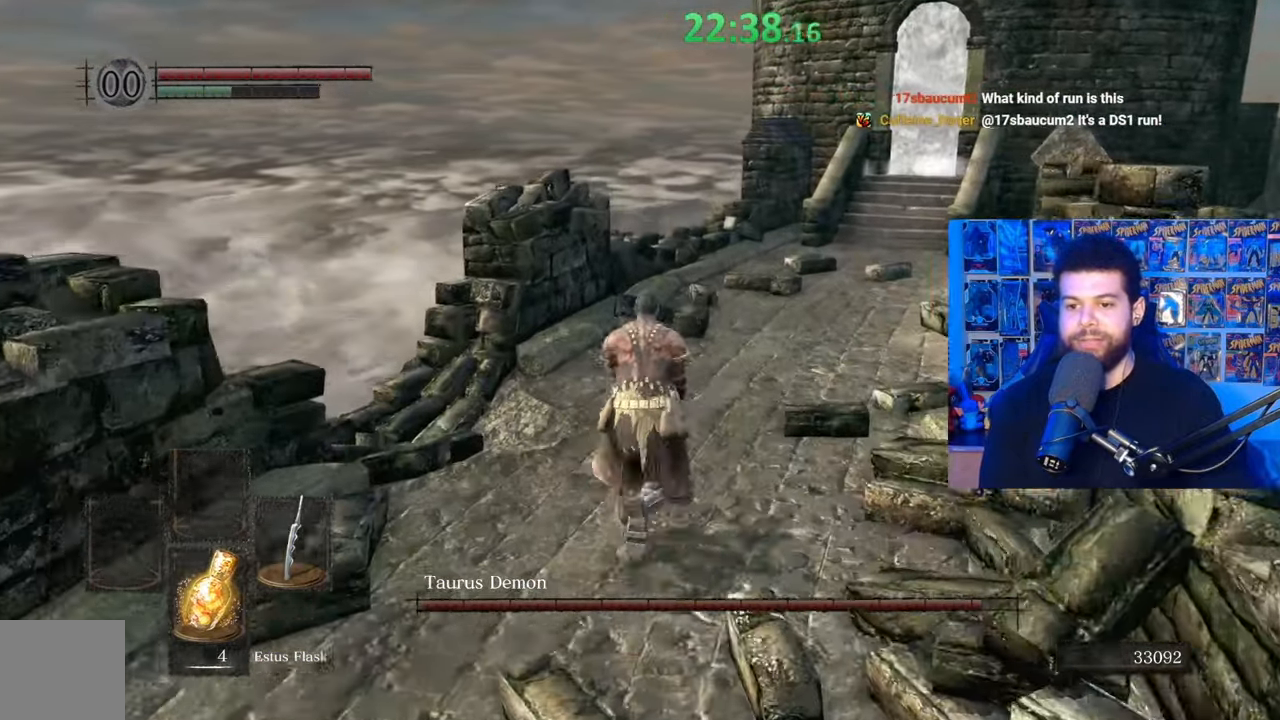
{"buttons": [], "left_stick": "up", "right_stick": "center", "events": []}
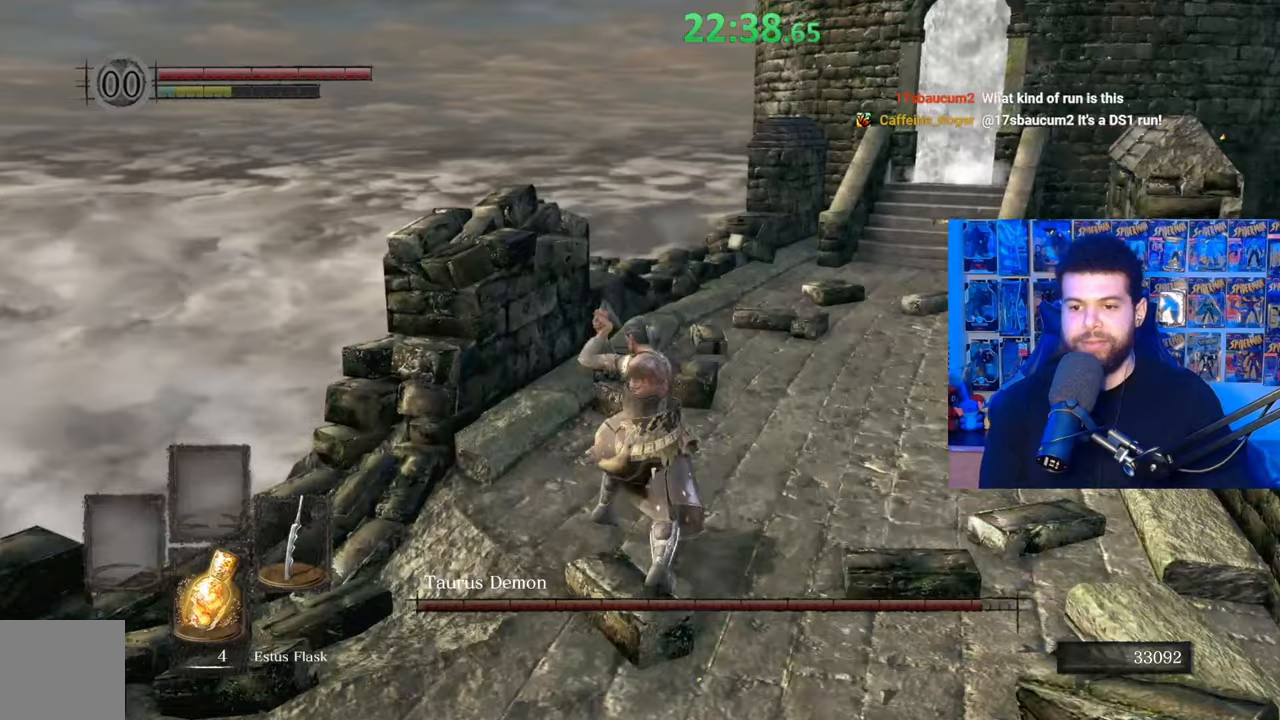
{"buttons": [], "left_stick": "up-right", "right_stick": "center", "events": [[67, "left_stick", "up-right"], [167, "right_stick", "right"], [217, "left_stick", "right"], [300, "right_stick", "center"], [400, "B", "down"], [450, "left_stick", "up-right"], [467, "B", "up"]]}
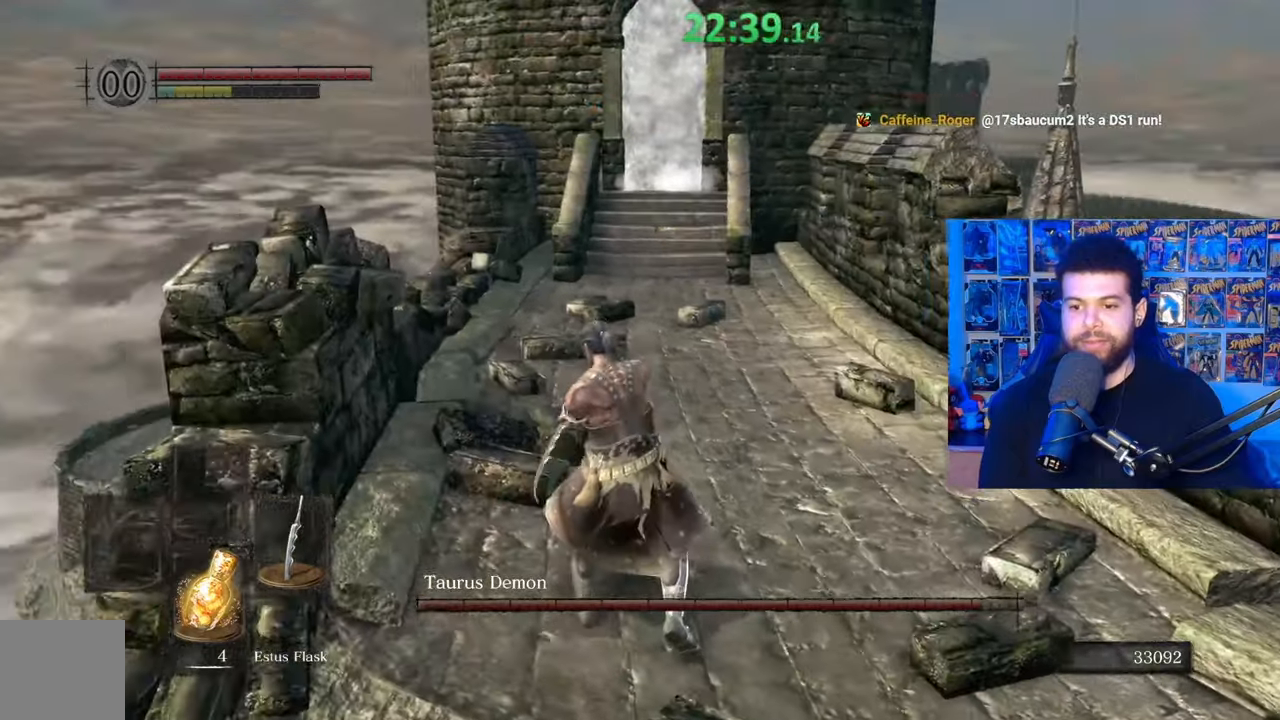
{"buttons": [], "left_stick": "up-right", "right_stick": "left", "events": [[50, "B", "down"], [117, "B", "up"], [167, "right_stick", "down-left"], [317, "right_stick", "left"]]}
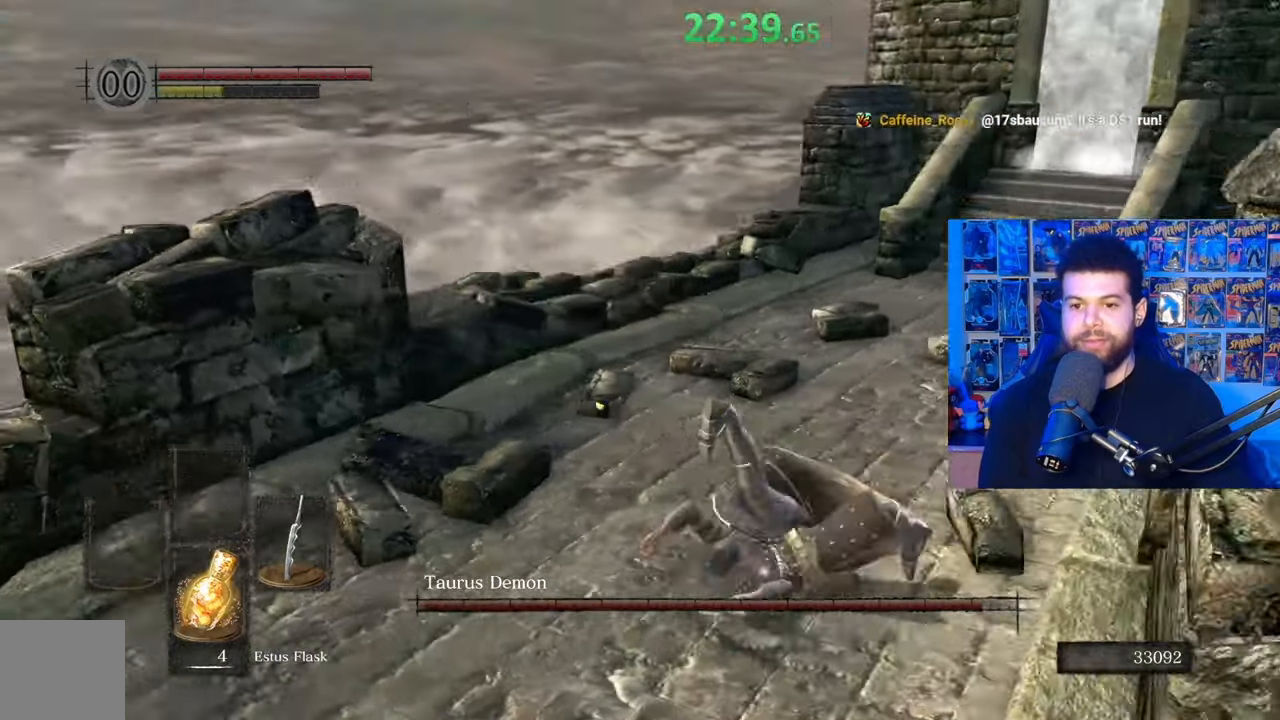
{"buttons": [], "left_stick": "right", "right_stick": "center", "events": [[50, "left_stick", "right"], [50, "right_stick", "center"], [167, "B", "down"], [233, "B", "up"], [300, "B", "down"], [367, "B", "up"]]}
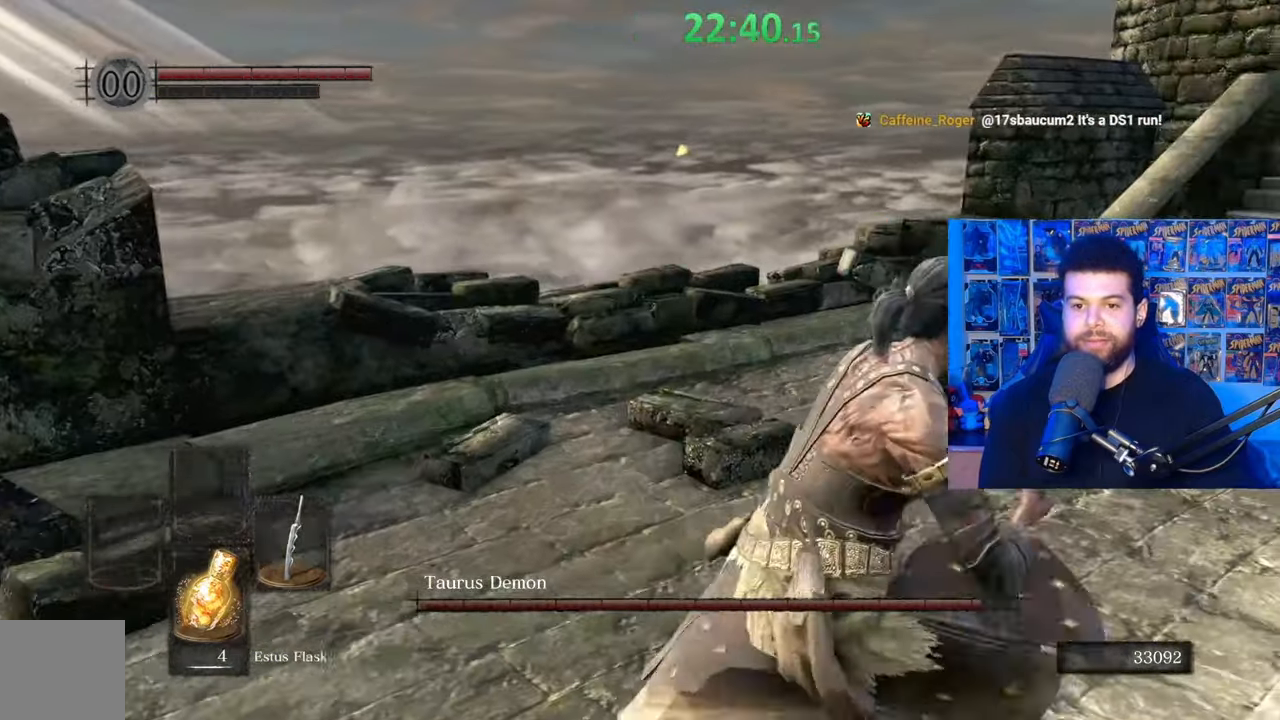
{"buttons": [], "left_stick": "up-left", "right_stick": "down-left", "events": [[17, "left_stick", "up-right"], [67, "right_stick", "down-left"], [117, "left_stick", "up"], [217, "left_stick", "up-left"]]}
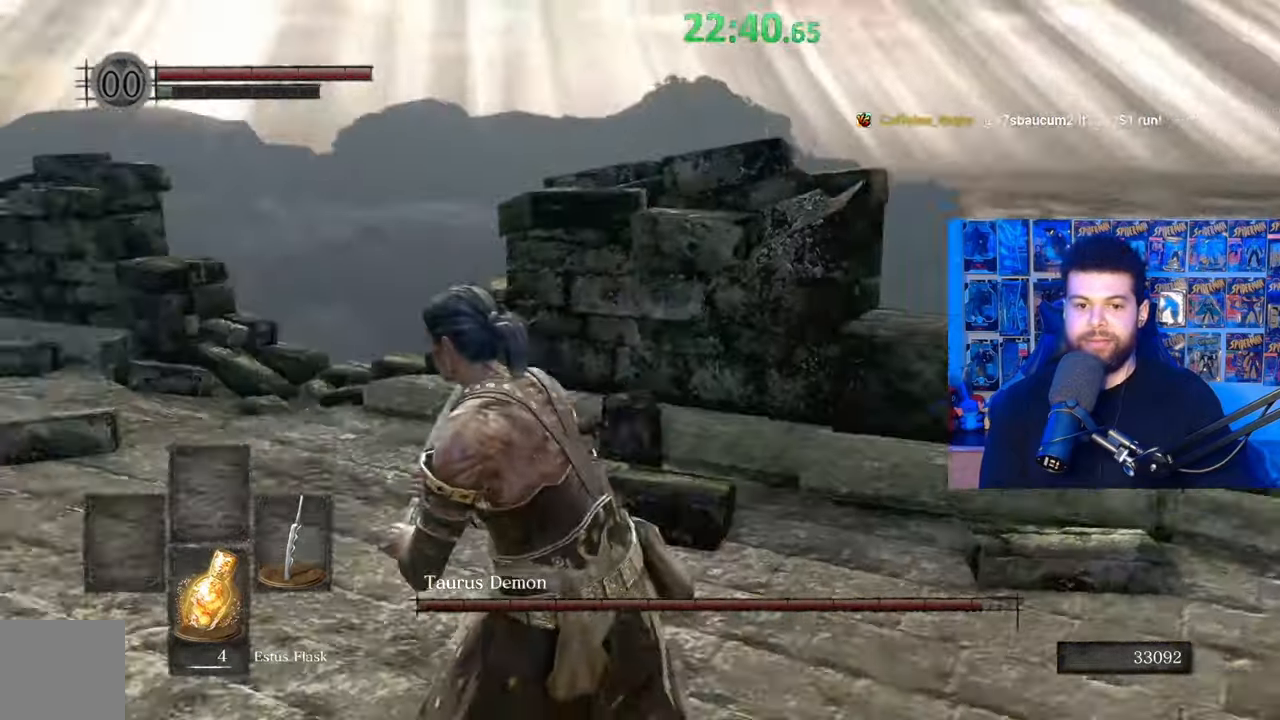
{"buttons": [], "left_stick": "up-right", "right_stick": "center", "events": [[167, "left_stick", "up"], [200, "right_stick", "center"], [400, "left_stick", "up-right"]]}
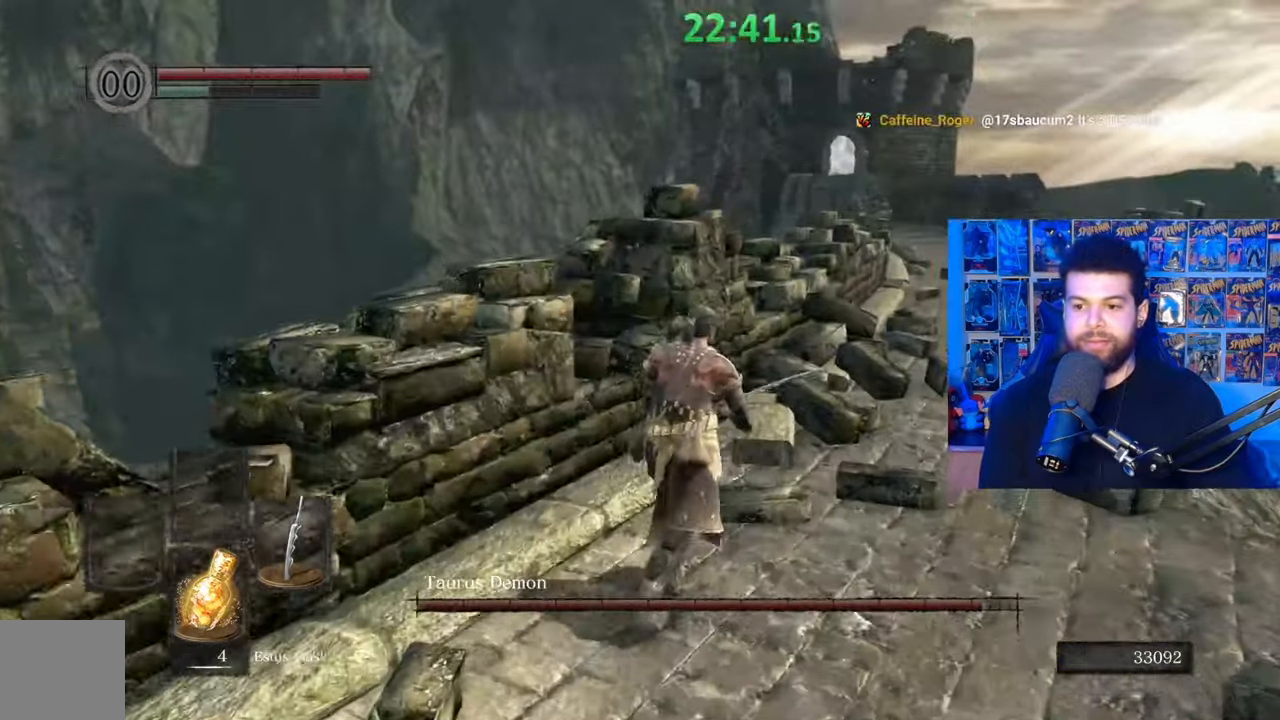
{"buttons": [], "left_stick": "up-right", "right_stick": "right", "events": [[17, "right_stick", "right"], [67, "R1", "down"], [167, "R1", "up"], [267, "right_stick", "center"], [417, "right_stick", "right"]]}